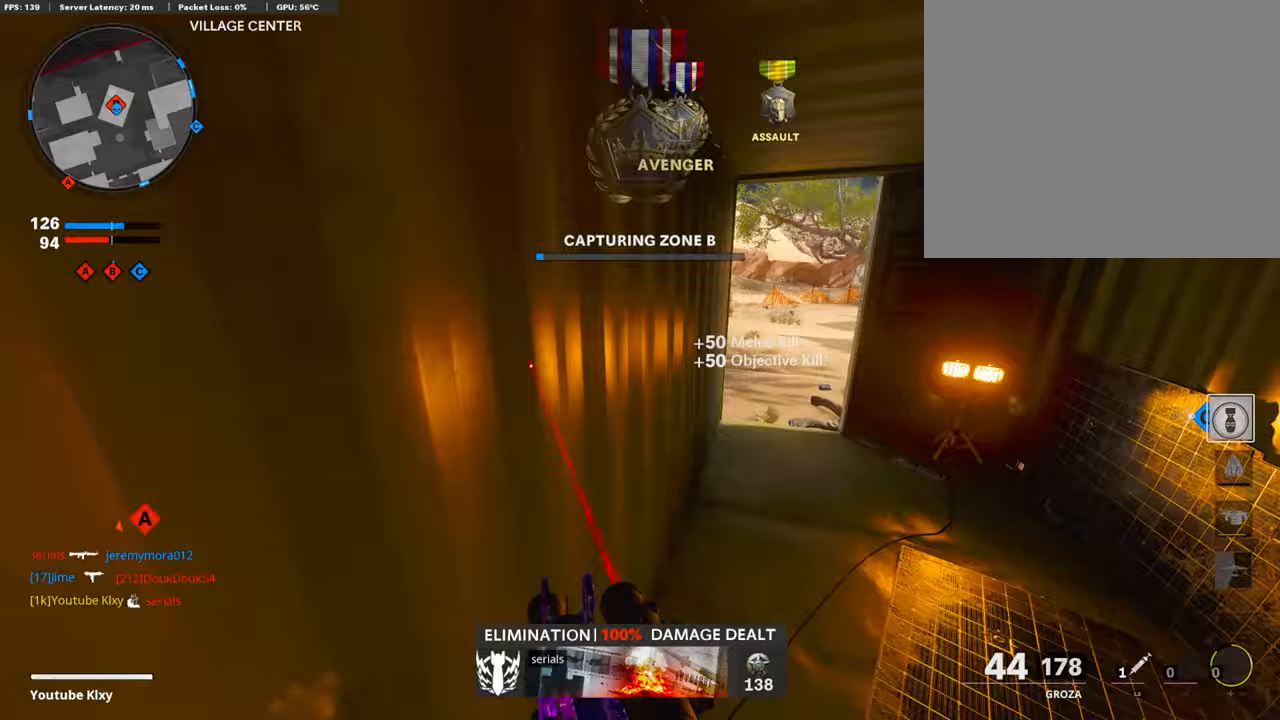
Gameplay with a controller (PlayStation layout); each line is a JSON object with the inputs held at the frame after it. "events" lists button and stick changes between this image and that frame as [ms after this image, input, new state], when the widget could be followed in between.
{"buttons": ["L3"], "left_stick": "up-right", "right_stick": "center", "events": [[34, "SQUARE", "up"], [67, "L3", "down"], [67, "left_stick", "up"], [118, "SQUARE", "down"], [168, "L3", "up"], [218, "SQUARE", "up"], [218, "left_stick", "up-right"], [302, "L3", "down"]]}
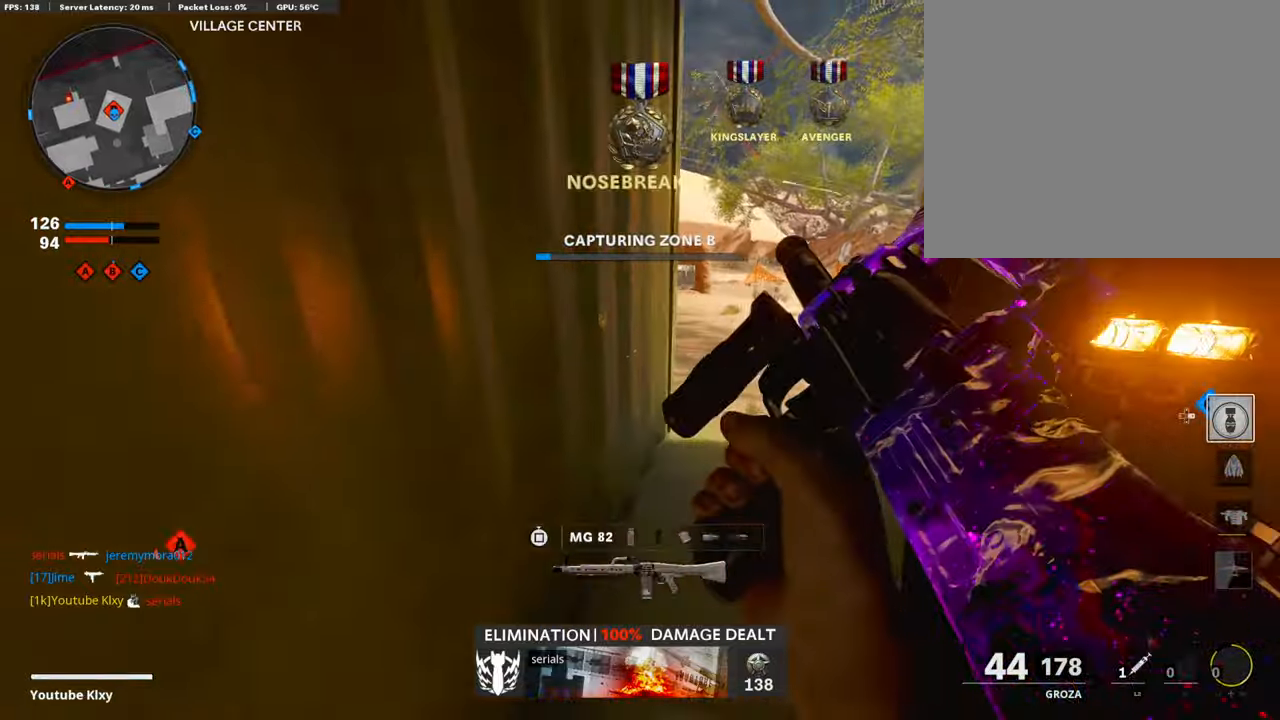
{"buttons": ["L3", "R3"], "left_stick": "up", "right_stick": "up-left", "events": [[202, "R3", "down"], [286, "right_stick", "left"], [319, "L3", "up"], [336, "R3", "up"], [336, "right_stick", "up-left"], [437, "R3", "down"], [454, "L3", "down"], [454, "left_stick", "up"]]}
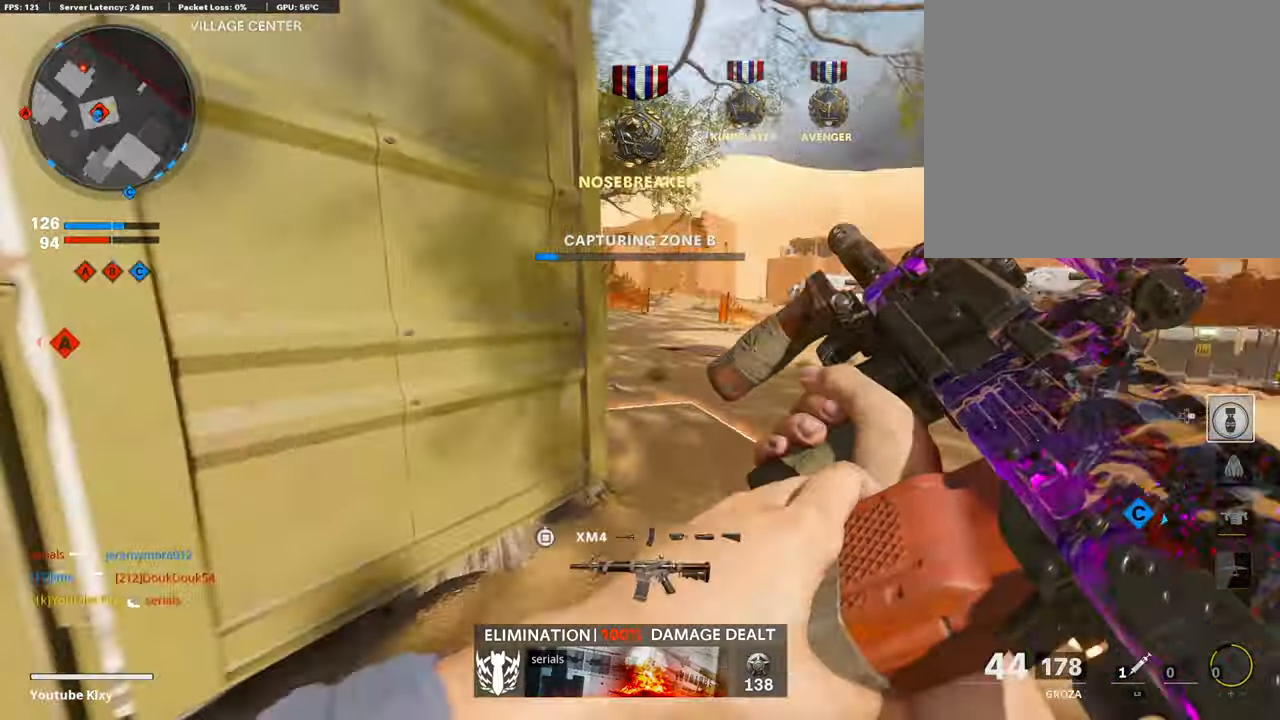
{"buttons": ["L1"], "left_stick": "left", "right_stick": "up-left", "events": [[17, "R3", "up"], [67, "L3", "up"], [84, "L1", "down"], [168, "L1", "up"], [168, "left_stick", "up-right"], [168, "right_stick", "center"], [269, "right_stick", "up-left"], [302, "L1", "down"], [370, "left_stick", "left"]]}
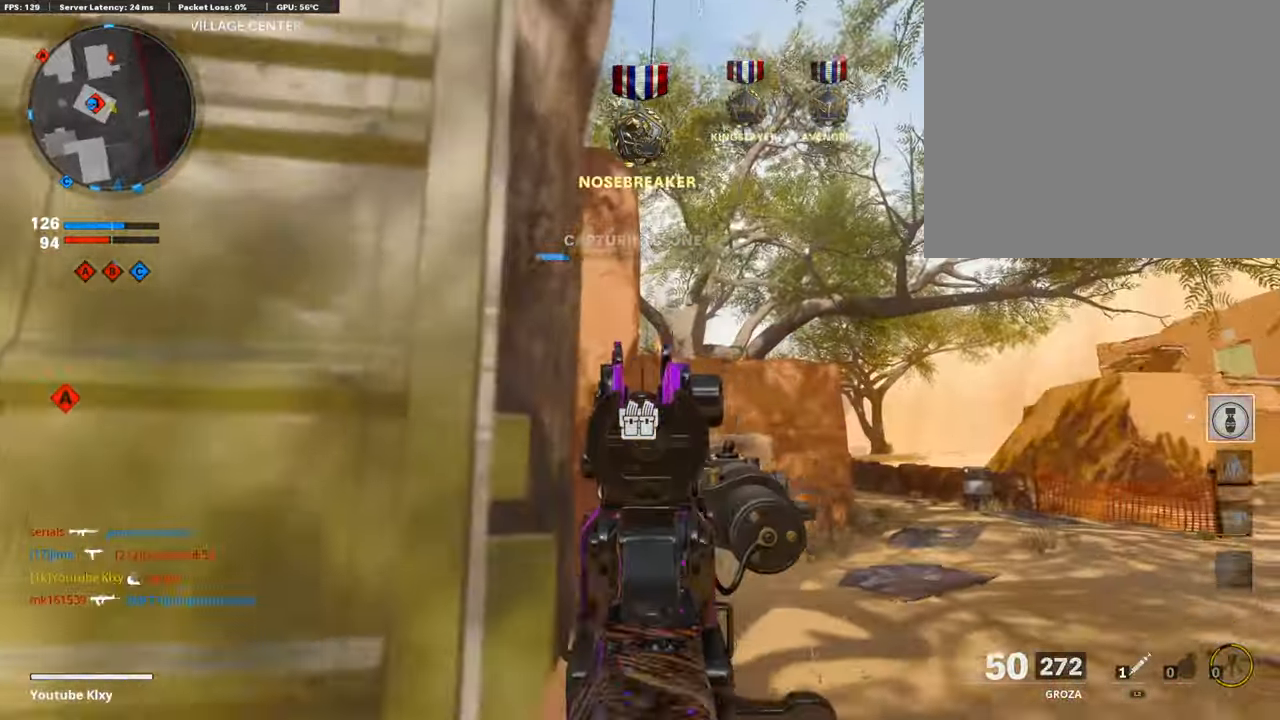
{"buttons": [], "left_stick": "up-right", "right_stick": "center", "events": [[51, "left_stick", "up-right"], [67, "right_stick", "center"], [101, "left_stick", "right"], [135, "right_stick", "up-right"], [202, "right_stick", "right"], [269, "left_stick", "up"], [303, "right_stick", "center"], [336, "left_stick", "left"], [454, "left_stick", "up-right"], [487, "L1", "up"]]}
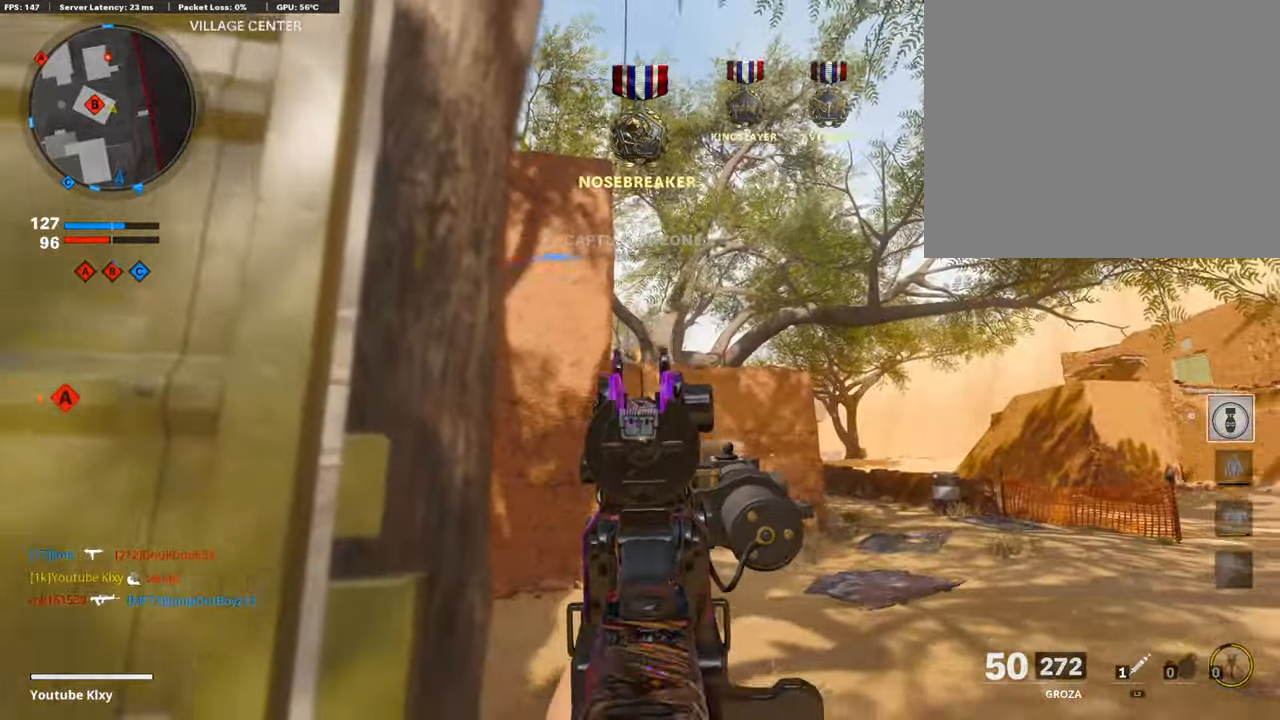
{"buttons": ["R3"], "left_stick": "up-right", "right_stick": "center", "events": [[17, "right_stick", "down"], [51, "L3", "down"], [135, "right_stick", "down-left"], [151, "left_stick", "up"], [269, "L3", "up"], [269, "left_stick", "up-right"], [403, "R3", "down"], [403, "right_stick", "center"]]}
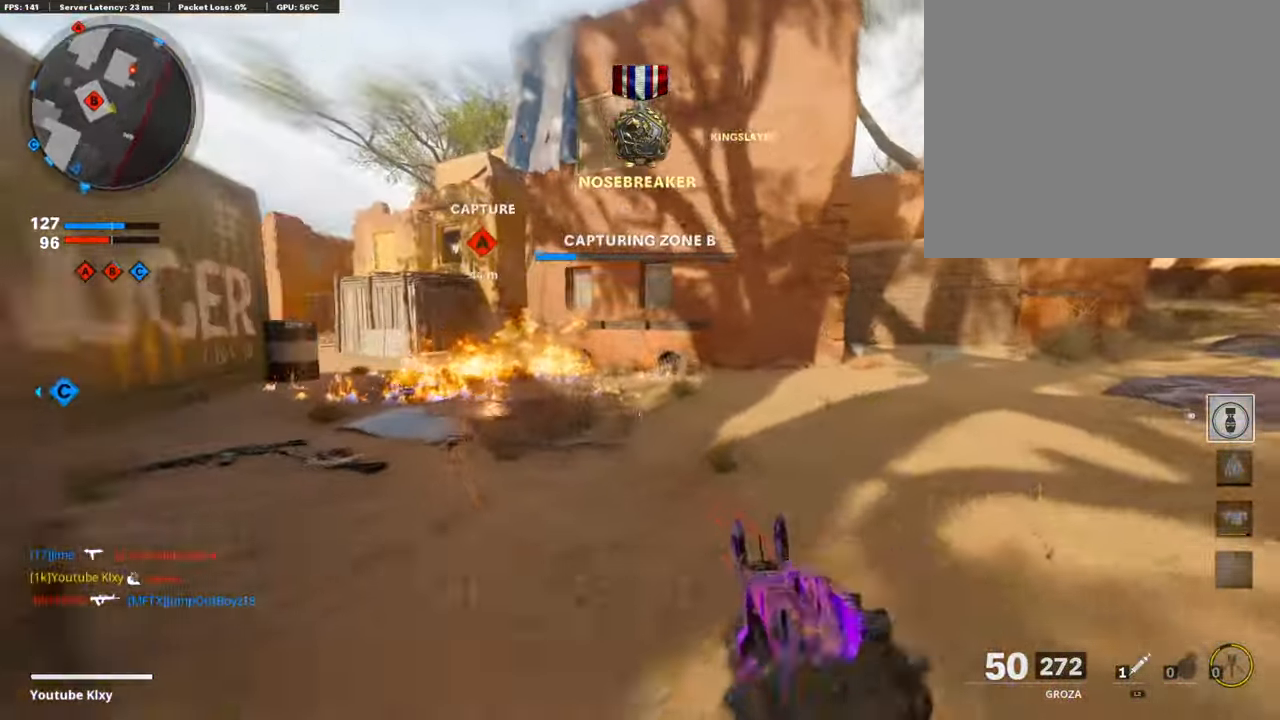
{"buttons": ["R2"], "left_stick": "up-right", "right_stick": "up-left", "events": [[34, "R3", "up"], [34, "right_stick", "left"], [135, "R3", "down"], [151, "L3", "down"], [168, "right_stick", "center"], [202, "R2", "down"], [235, "R3", "up"], [235, "right_stick", "up-right"], [252, "L3", "up"], [454, "right_stick", "up-left"]]}
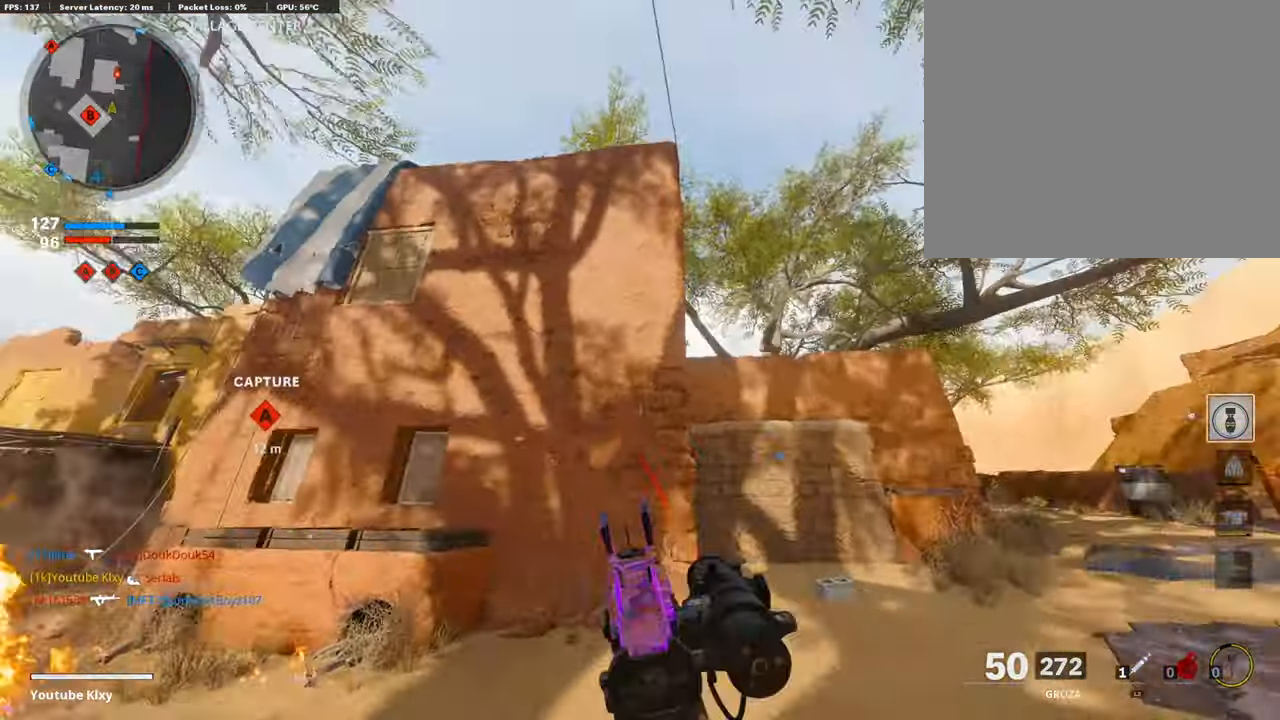
{"buttons": [], "left_stick": "up", "right_stick": "center", "events": [[51, "right_stick", "up"], [168, "right_stick", "center"], [286, "R2", "up"], [303, "right_stick", "down"], [336, "L3", "down"], [370, "right_stick", "down-right"], [420, "left_stick", "up"], [471, "L3", "up"], [487, "right_stick", "center"]]}
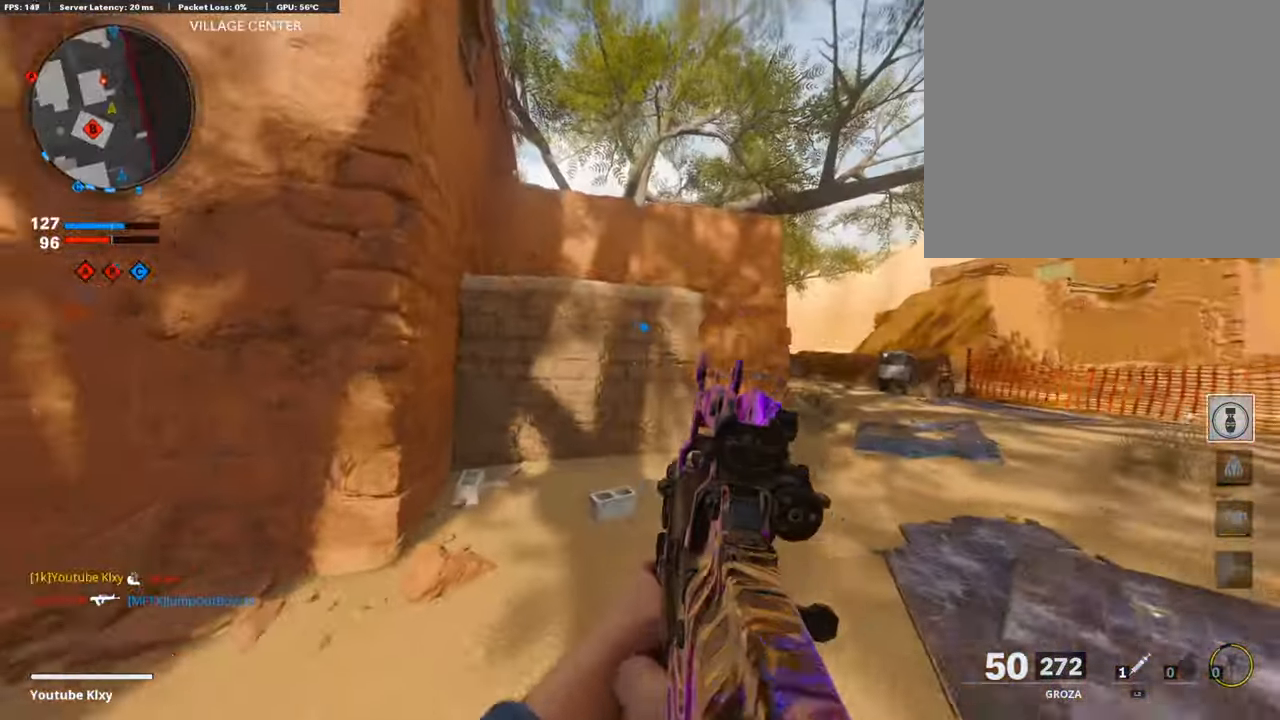
{"buttons": ["CROSS"], "left_stick": "up", "right_stick": "center", "events": [[17, "right_stick", "left"], [101, "right_stick", "up-left"], [219, "right_stick", "center"], [269, "CROSS", "down"], [353, "CROSS", "up"], [403, "CROSS", "down"]]}
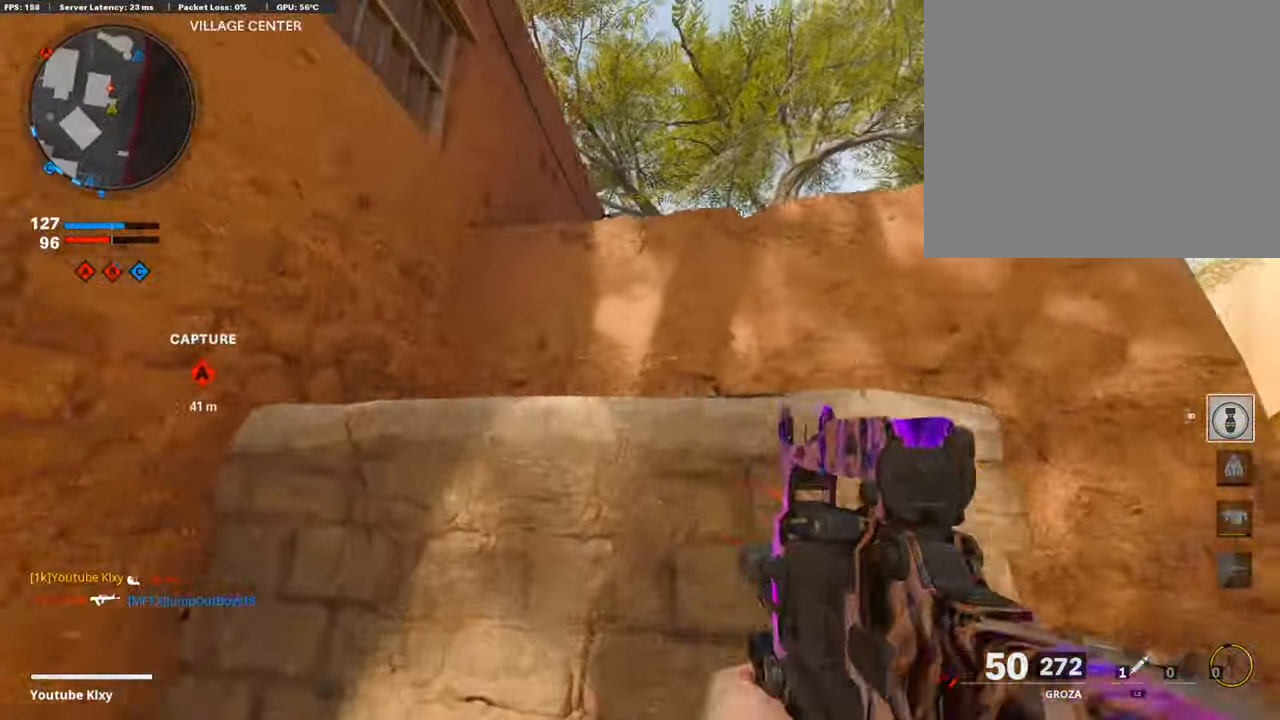
{"buttons": ["R1"], "left_stick": "down-left", "right_stick": "center", "events": [[17, "CROSS", "up"], [202, "right_stick", "up-left"], [303, "left_stick", "down-left"], [320, "R1", "down"], [353, "right_stick", "up"], [471, "right_stick", "center"]]}
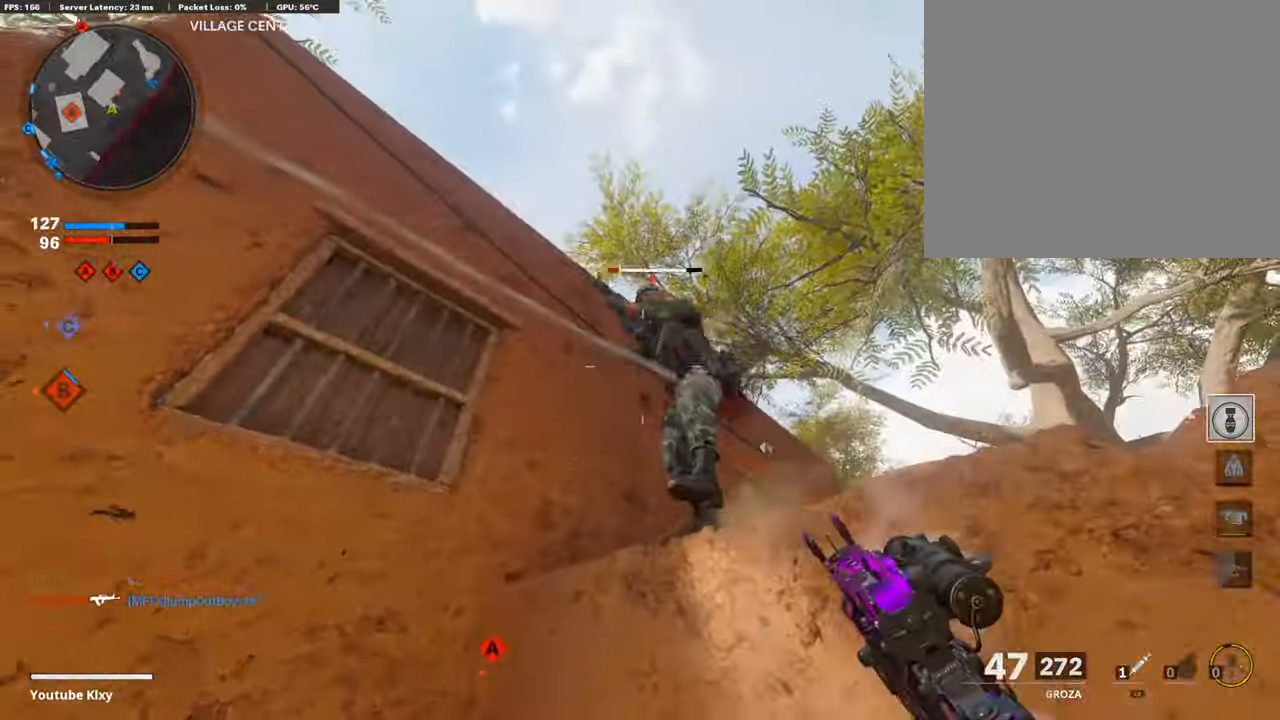
{"buttons": ["L3"], "left_stick": "up", "right_stick": "down-right", "events": [[101, "right_stick", "down"], [303, "right_stick", "center"], [353, "left_stick", "up"], [353, "right_stick", "down-right"], [420, "R1", "up"], [454, "L3", "down"]]}
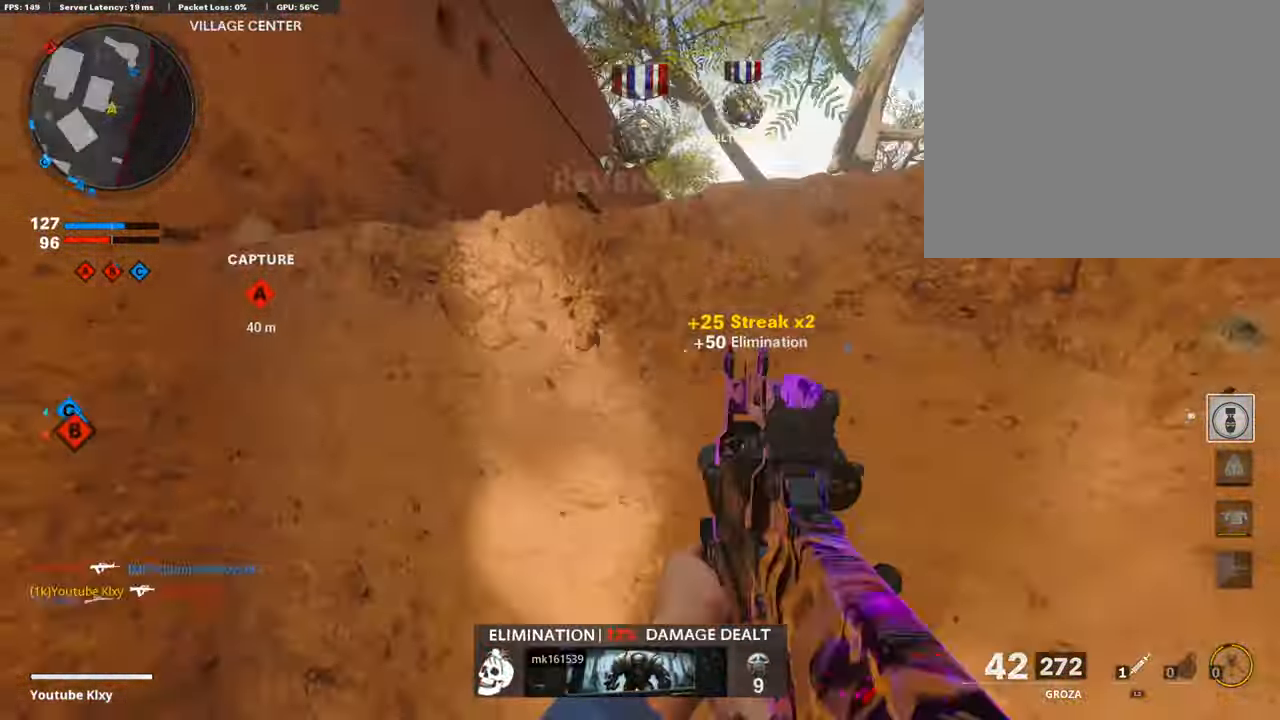
{"buttons": [], "left_stick": "up", "right_stick": "right", "events": [[34, "right_stick", "center"], [68, "L3", "up"], [84, "CROSS", "down"], [219, "L3", "down"], [303, "CROSS", "up"], [303, "L3", "up"], [353, "right_stick", "down"], [437, "right_stick", "right"]]}
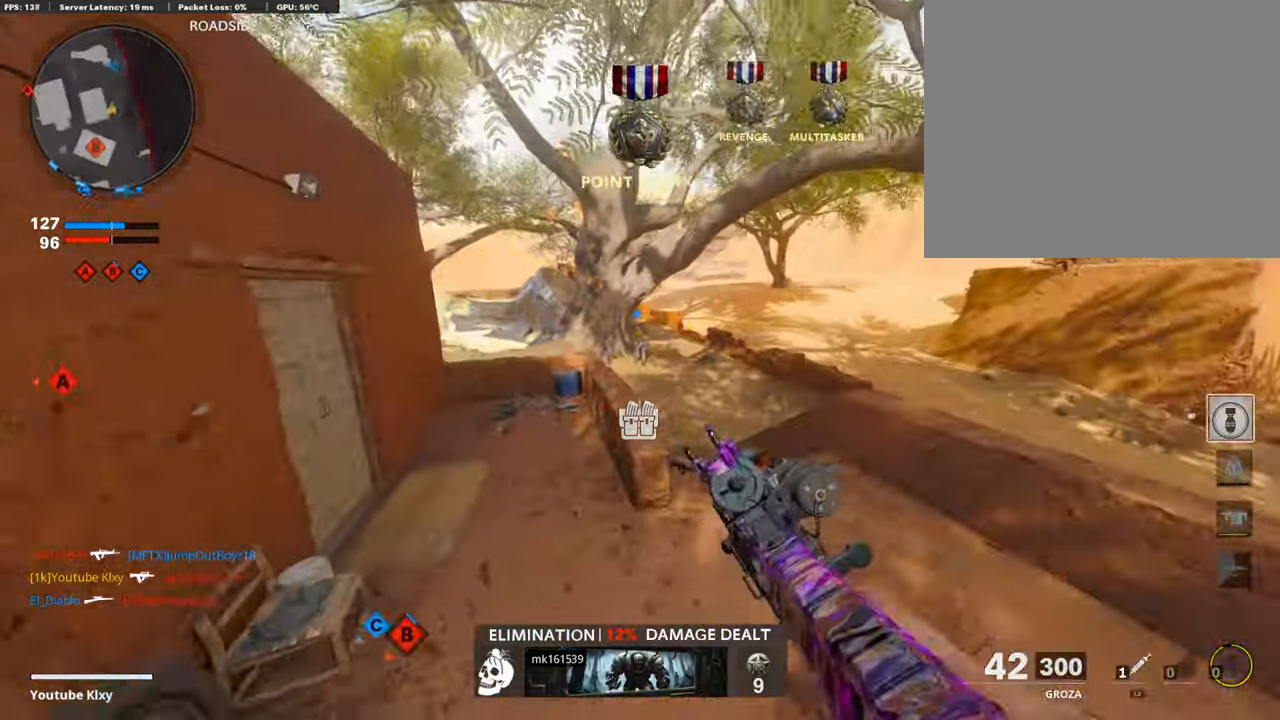
{"buttons": [], "left_stick": "up-right", "right_stick": "center", "events": [[17, "right_stick", "center"], [67, "left_stick", "up-right"]]}
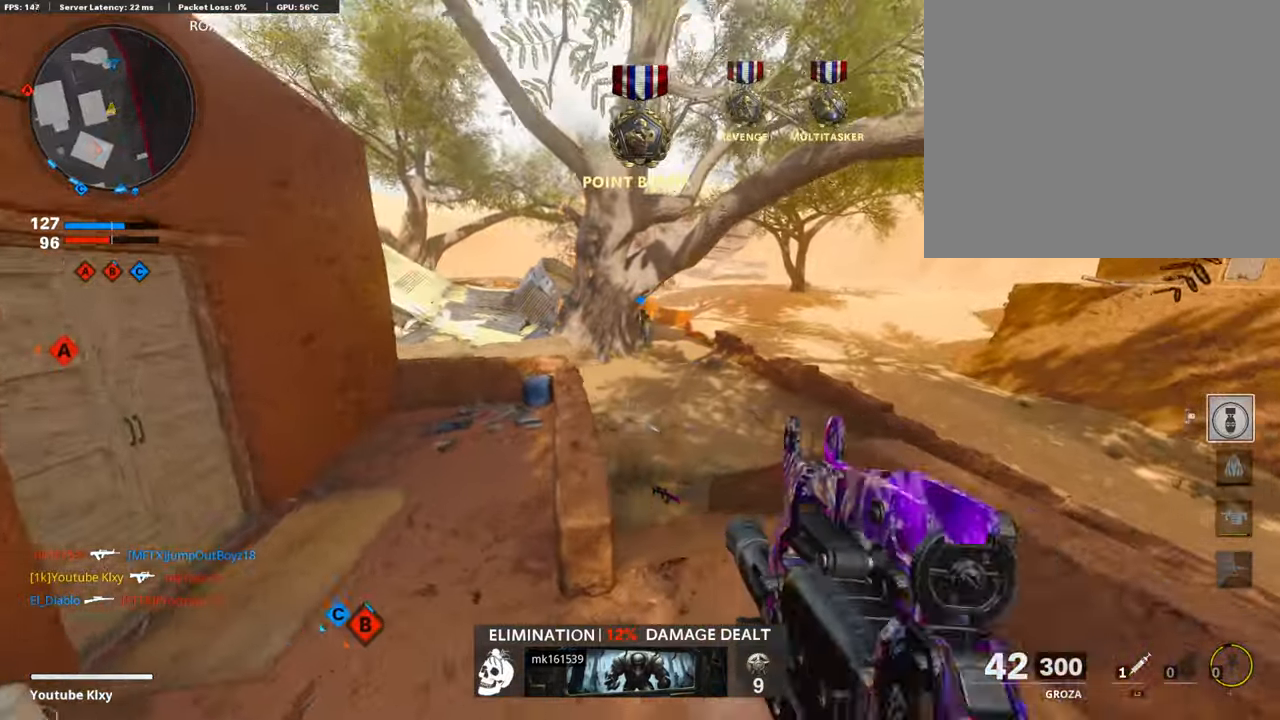
{"buttons": ["L1"], "left_stick": "up-right", "right_stick": "up-left", "events": [[51, "right_stick", "left"], [84, "L3", "down"], [118, "right_stick", "up-left"], [387, "L3", "up"], [454, "L1", "down"]]}
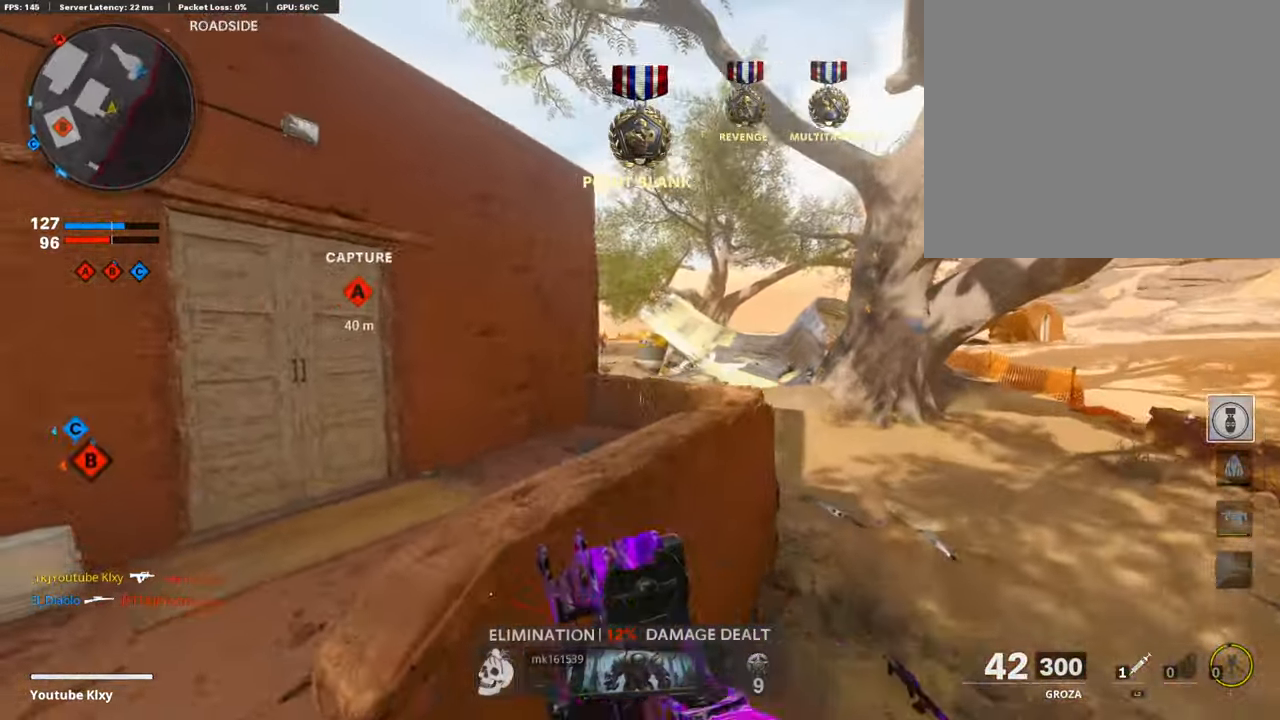
{"buttons": ["L1", "R1"], "left_stick": "down-left", "right_stick": "center", "events": [[51, "left_stick", "right"], [152, "right_stick", "center"], [336, "left_stick", "center"], [336, "right_stick", "up-left"], [387, "R1", "down"], [387, "left_stick", "down-left"], [454, "right_stick", "center"]]}
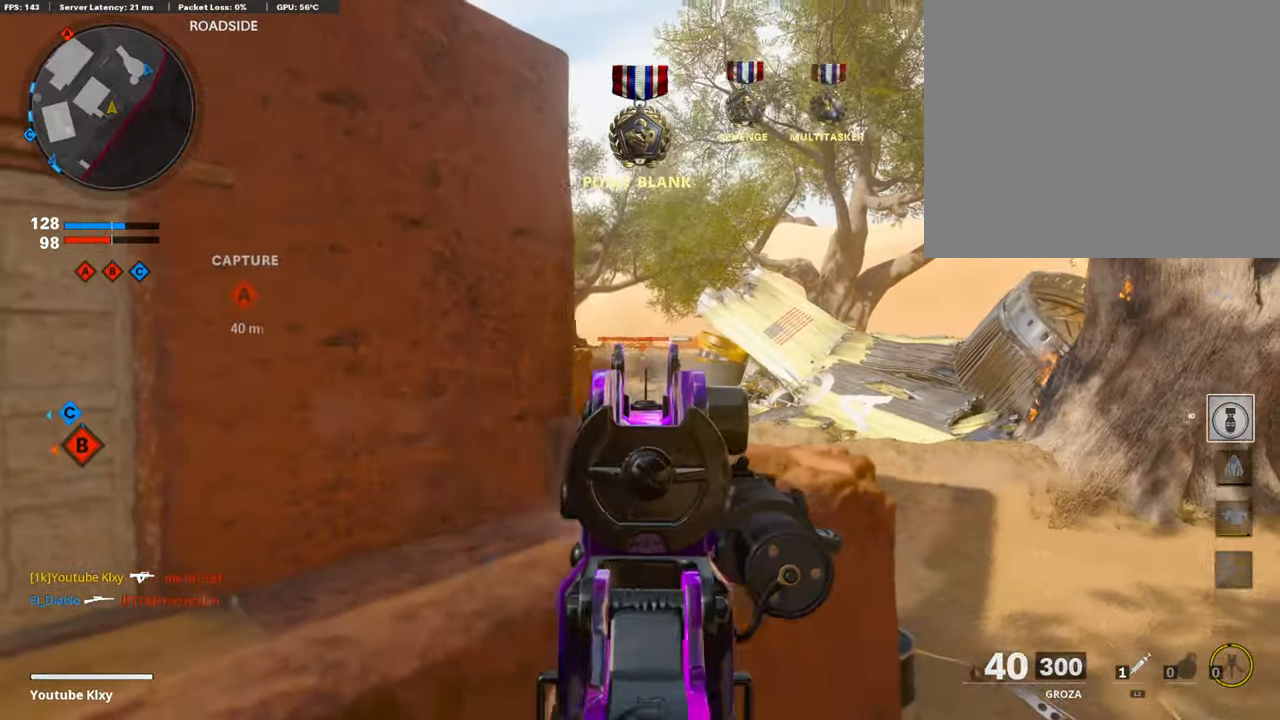
{"buttons": [], "left_stick": "down-left", "right_stick": "left", "events": [[51, "left_stick", "up-right"], [202, "left_stick", "center"], [252, "right_stick", "down-right"], [336, "left_stick", "down-left"], [336, "right_stick", "center"], [420, "right_stick", "left"], [454, "L1", "up"], [454, "R1", "up"]]}
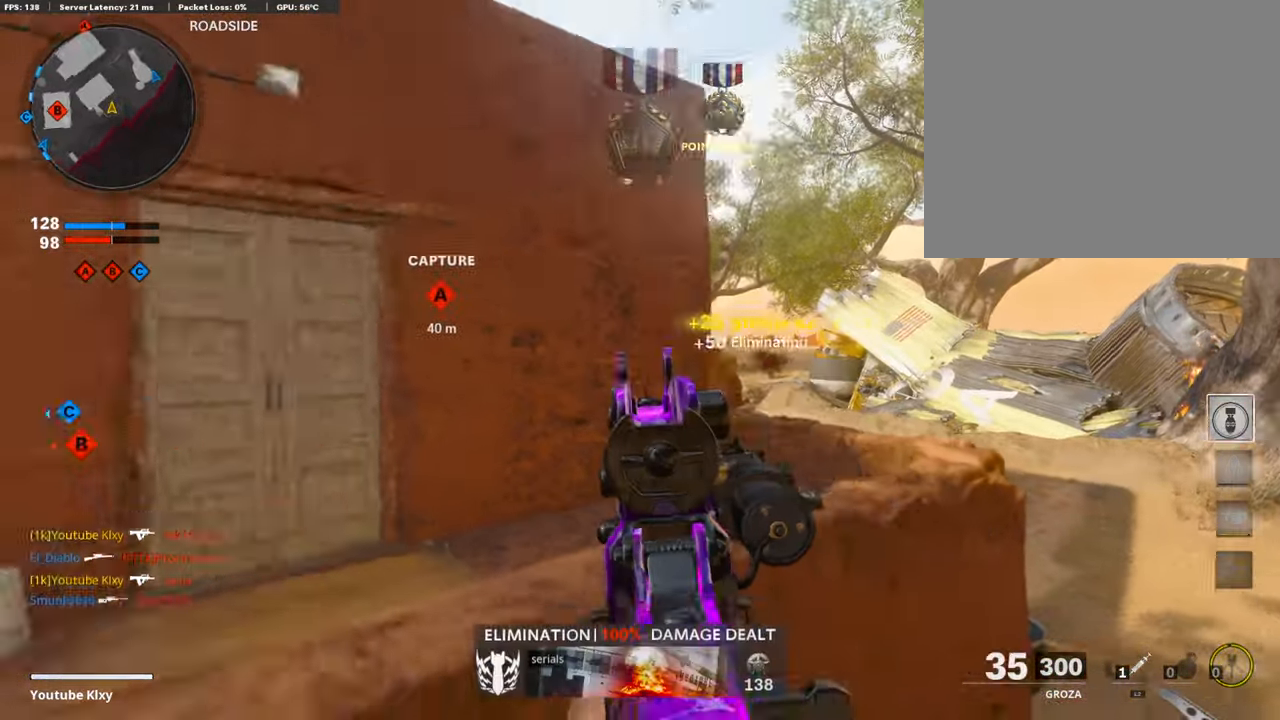
{"buttons": [], "left_stick": "up", "right_stick": "down", "events": [[101, "left_stick", "up-left"], [118, "L3", "down"], [219, "left_stick", "up"], [219, "right_stick", "center"], [303, "CROSS", "down"], [303, "L3", "up"], [353, "CROSS", "up"], [454, "right_stick", "down"]]}
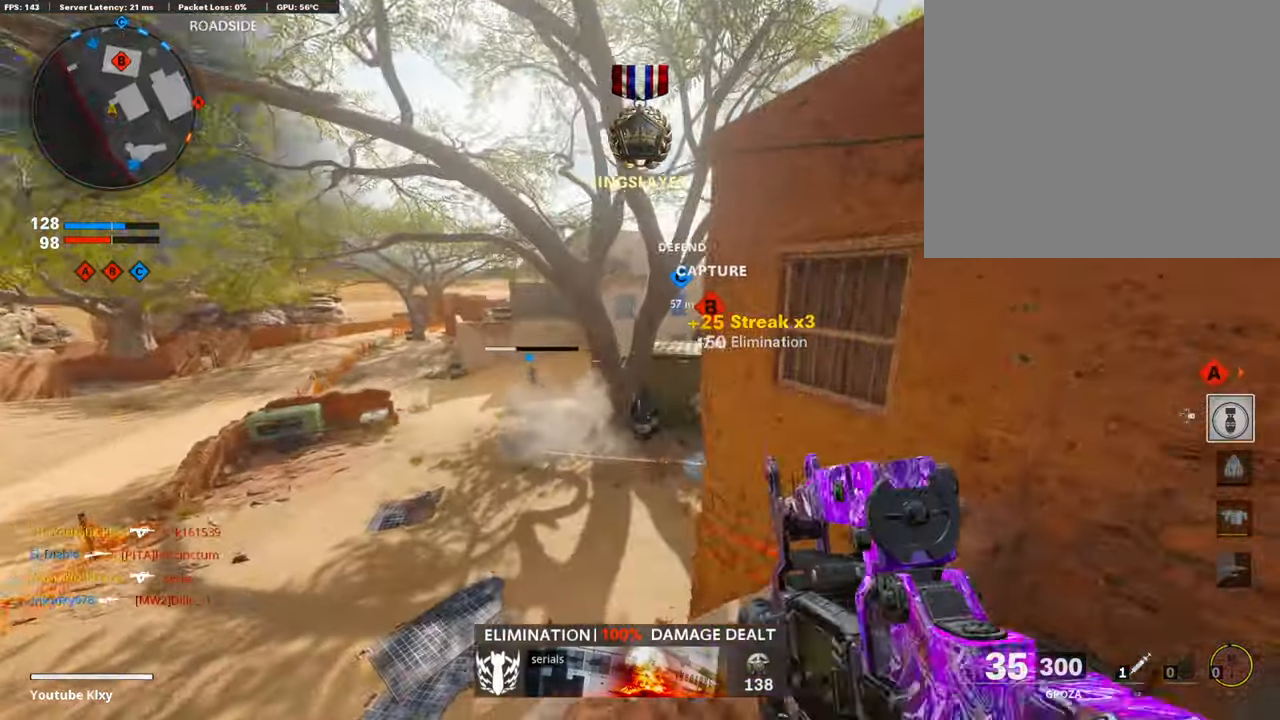
{"buttons": [], "left_stick": "up", "right_stick": "right", "events": [[16, "R3", "down"], [184, "right_stick", "center"], [302, "R3", "up"], [352, "right_stick", "right"]]}
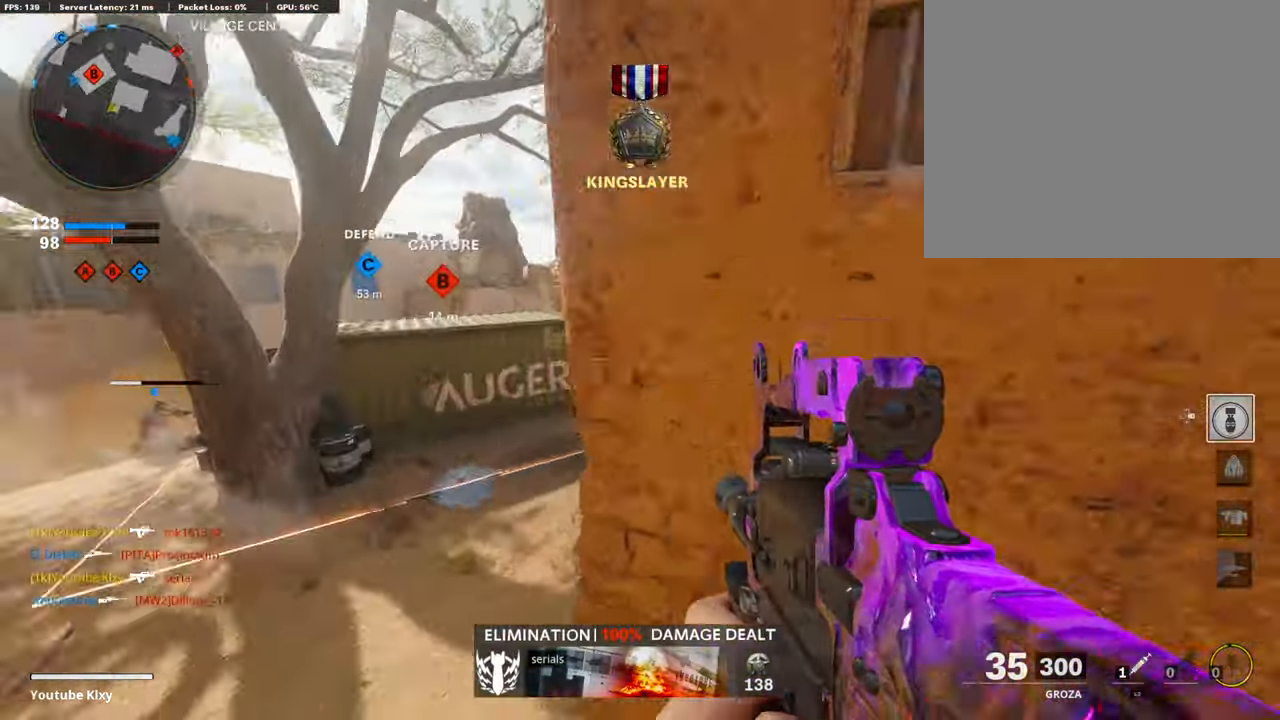
{"buttons": [], "left_stick": "left", "right_stick": "center", "events": [[16, "right_stick", "center"], [67, "left_stick", "up-left"], [117, "right_stick", "up"], [268, "left_stick", "left"], [268, "right_stick", "center"], [352, "right_stick", "right"], [487, "right_stick", "center"]]}
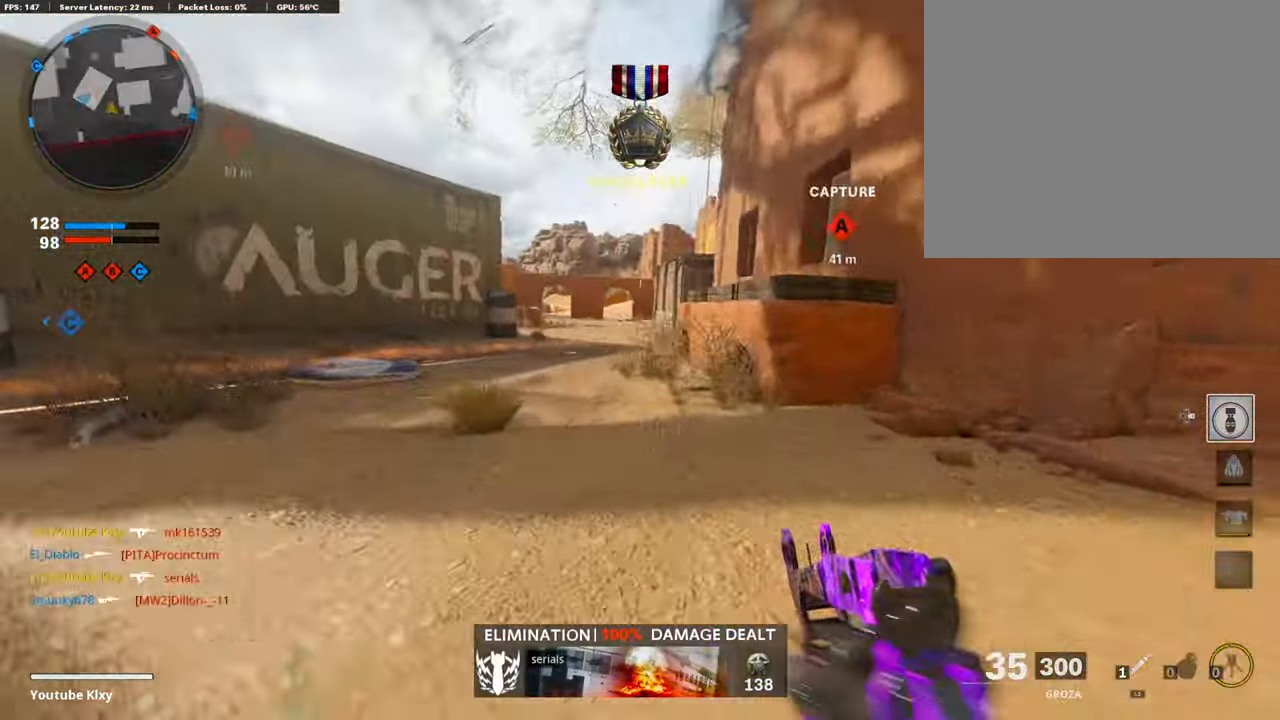
{"buttons": [], "left_stick": "down-left", "right_stick": "center", "events": [[67, "CROSS", "down"], [151, "CROSS", "up"], [201, "L1", "down"], [201, "left_stick", "down-left"], [268, "SQUARE", "down"], [386, "SQUARE", "up"], [420, "L1", "up"]]}
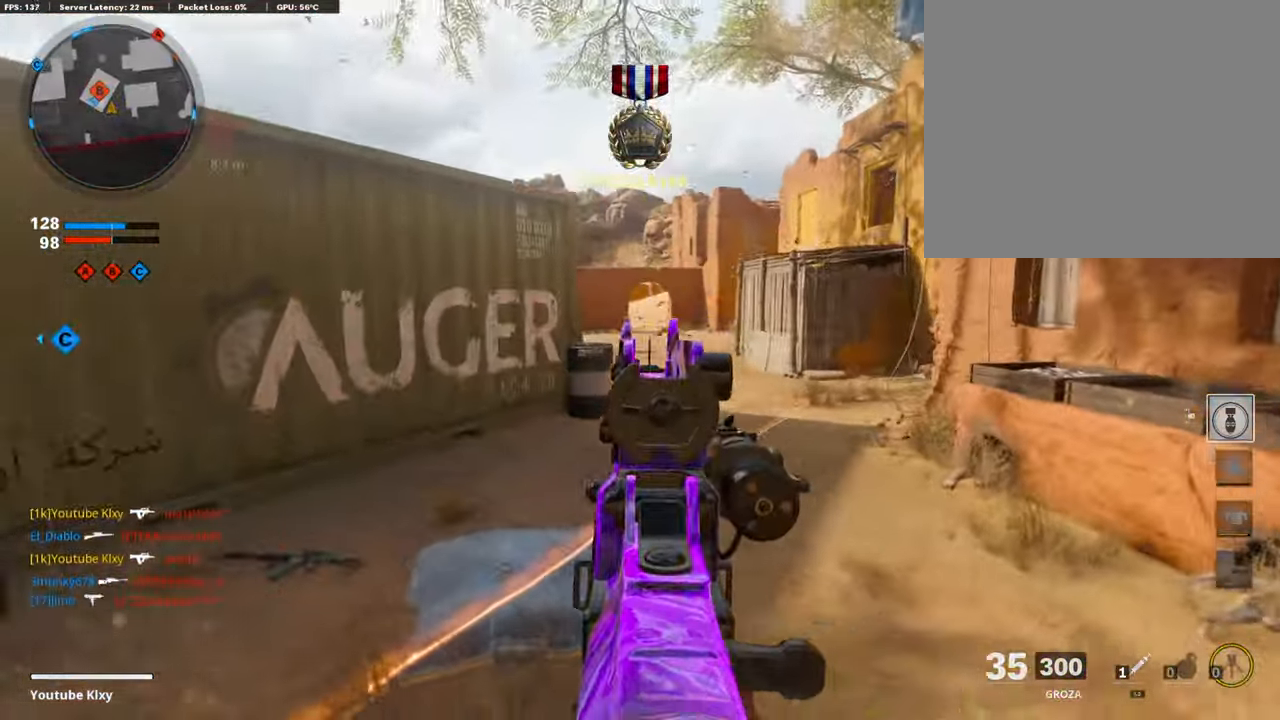
{"buttons": [], "left_stick": "left", "right_stick": "right", "events": [[168, "right_stick", "right"], [285, "left_stick", "left"], [285, "right_stick", "center"], [453, "right_stick", "right"]]}
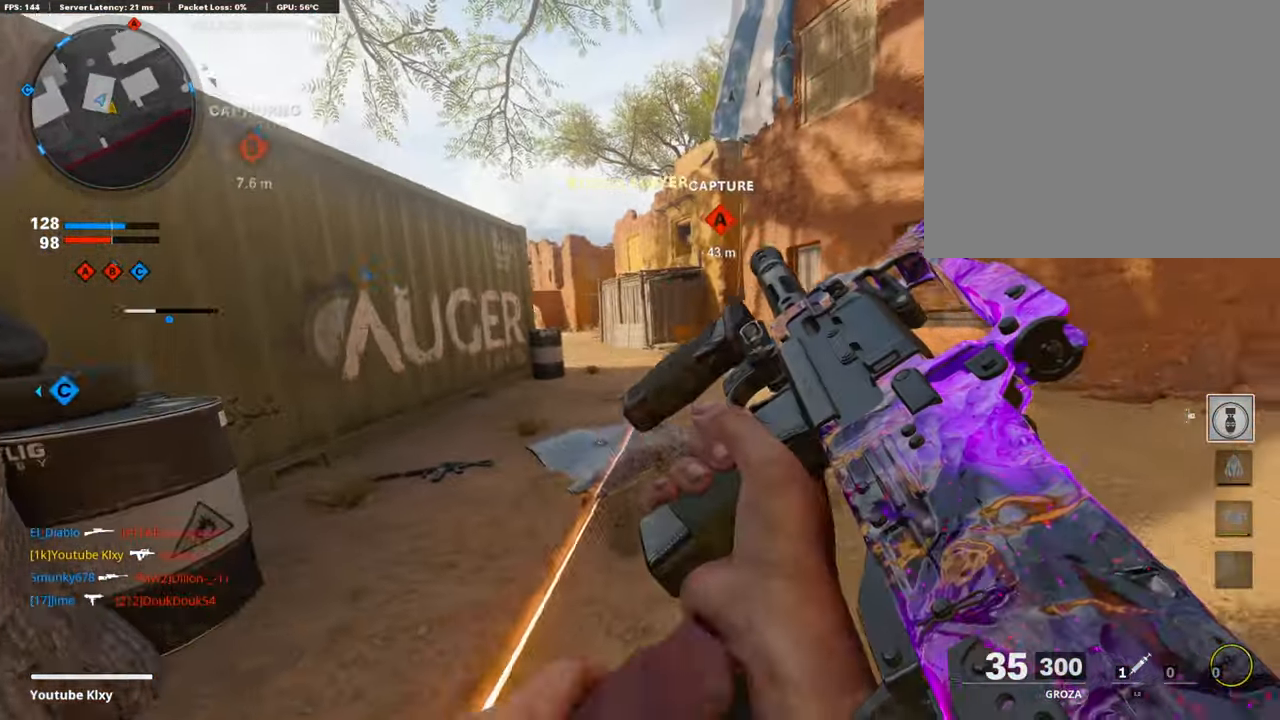
{"buttons": [], "left_stick": "left", "right_stick": "center", "events": [[50, "right_stick", "center"], [337, "right_stick", "right"], [488, "right_stick", "center"]]}
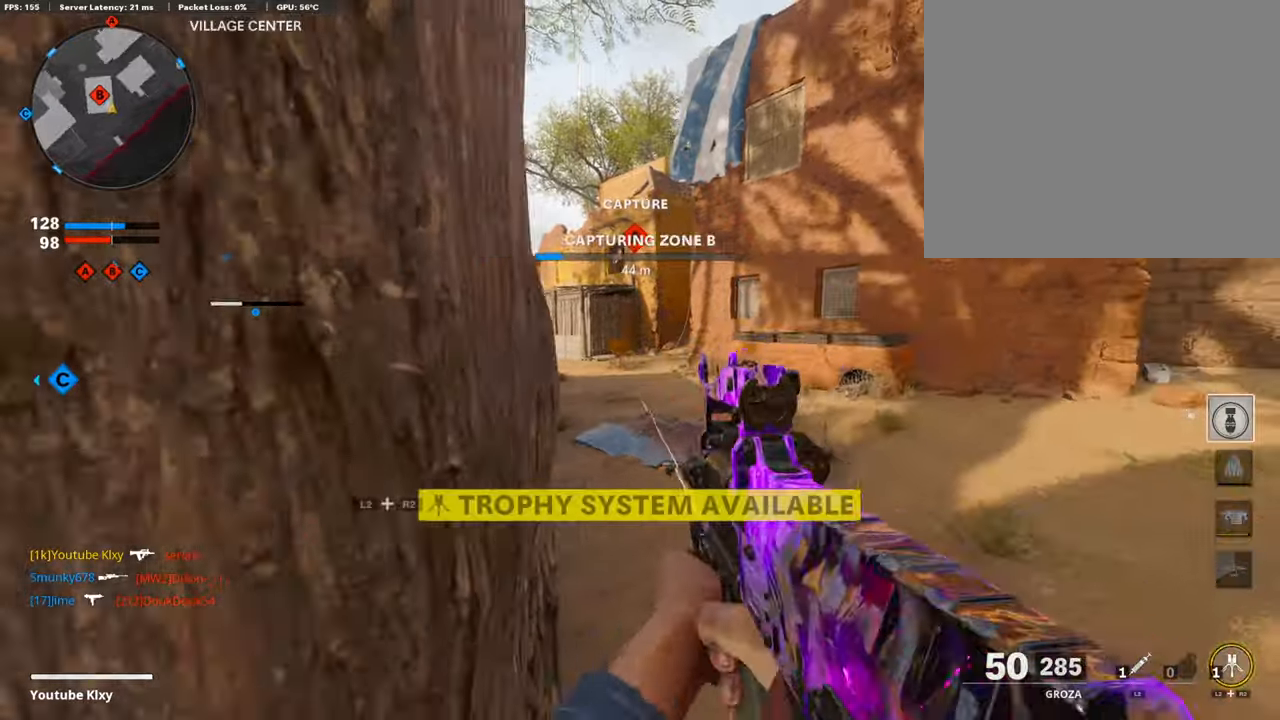
{"buttons": ["TRIANGLE"], "left_stick": "center", "right_stick": "center", "events": [[67, "TRIANGLE", "down"], [84, "left_stick", "up-right"], [134, "TRIANGLE", "up"], [184, "TRIANGLE", "down"], [235, "left_stick", "center"], [268, "TRIANGLE", "up"], [369, "TRIANGLE", "down"], [436, "TRIANGLE", "up"], [470, "TRIANGLE", "down"]]}
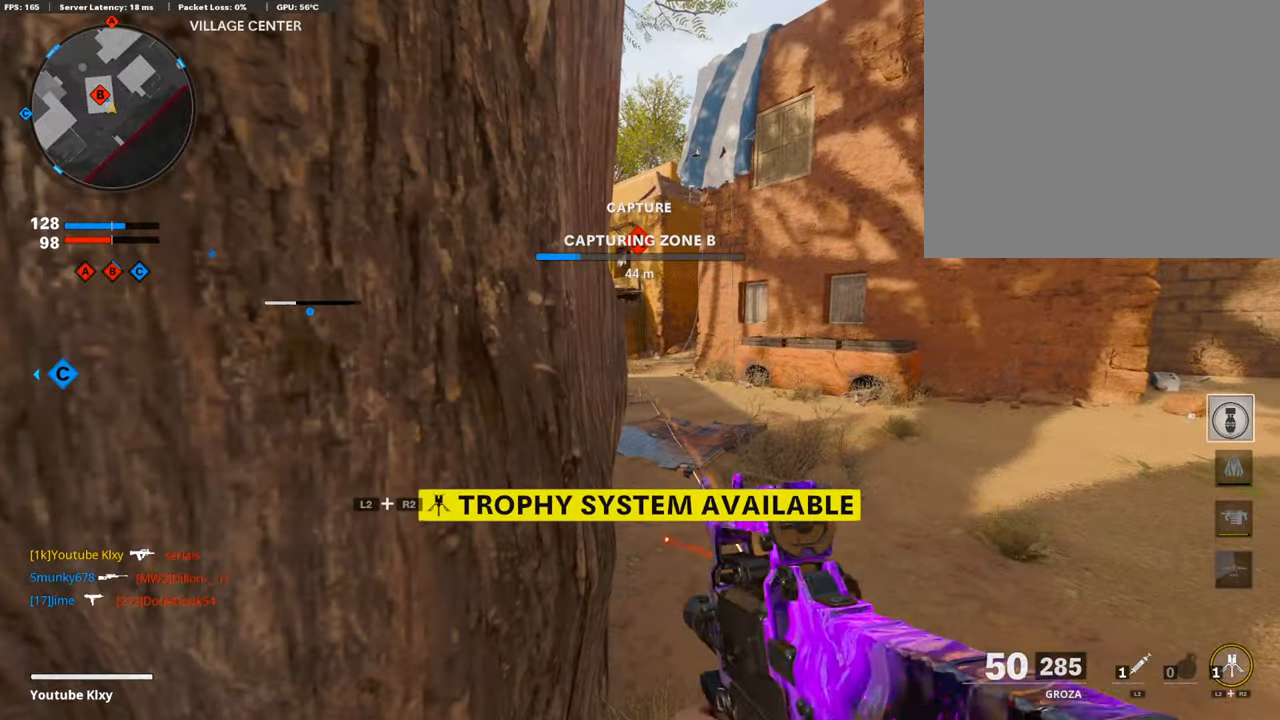
{"buttons": [], "left_stick": "up", "right_stick": "center", "events": [[33, "TRIANGLE", "up"], [67, "L2", "down"], [100, "R2", "down"], [235, "L2", "up"], [235, "R2", "up"], [268, "left_stick", "up-right"], [369, "right_stick", "left"], [436, "left_stick", "up"], [436, "right_stick", "center"]]}
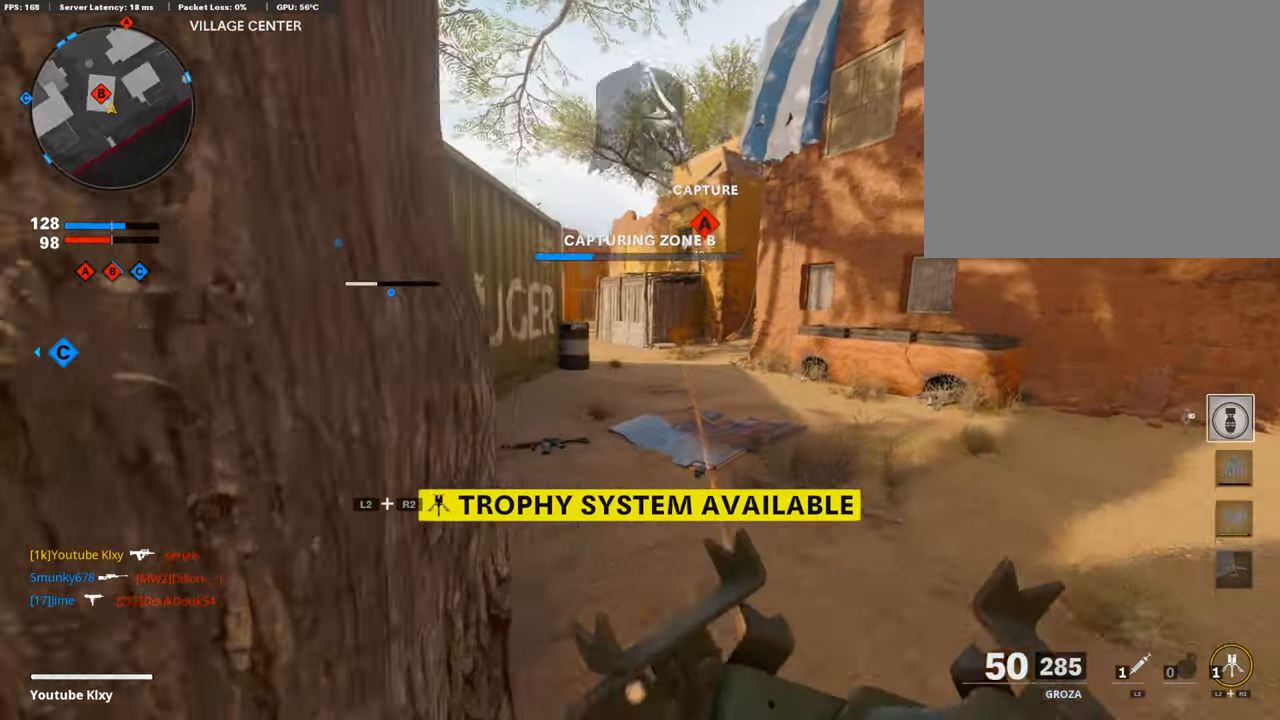
{"buttons": [], "left_stick": "down", "right_stick": "down", "events": [[33, "right_stick", "left"], [84, "right_stick", "center"], [218, "right_stick", "up"], [386, "right_stick", "center"], [436, "left_stick", "down"], [436, "right_stick", "down"]]}
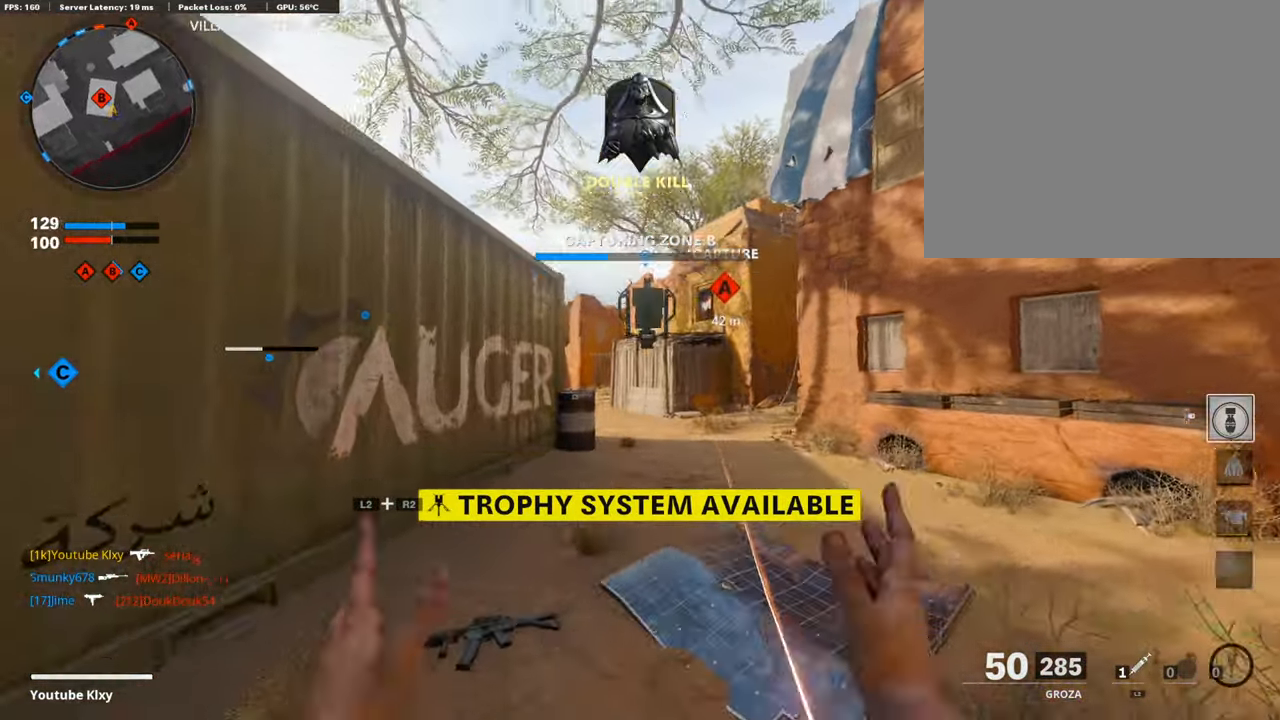
{"buttons": [], "left_stick": "down-left", "right_stick": "center", "events": [[101, "right_stick", "center"], [302, "left_stick", "down-left"]]}
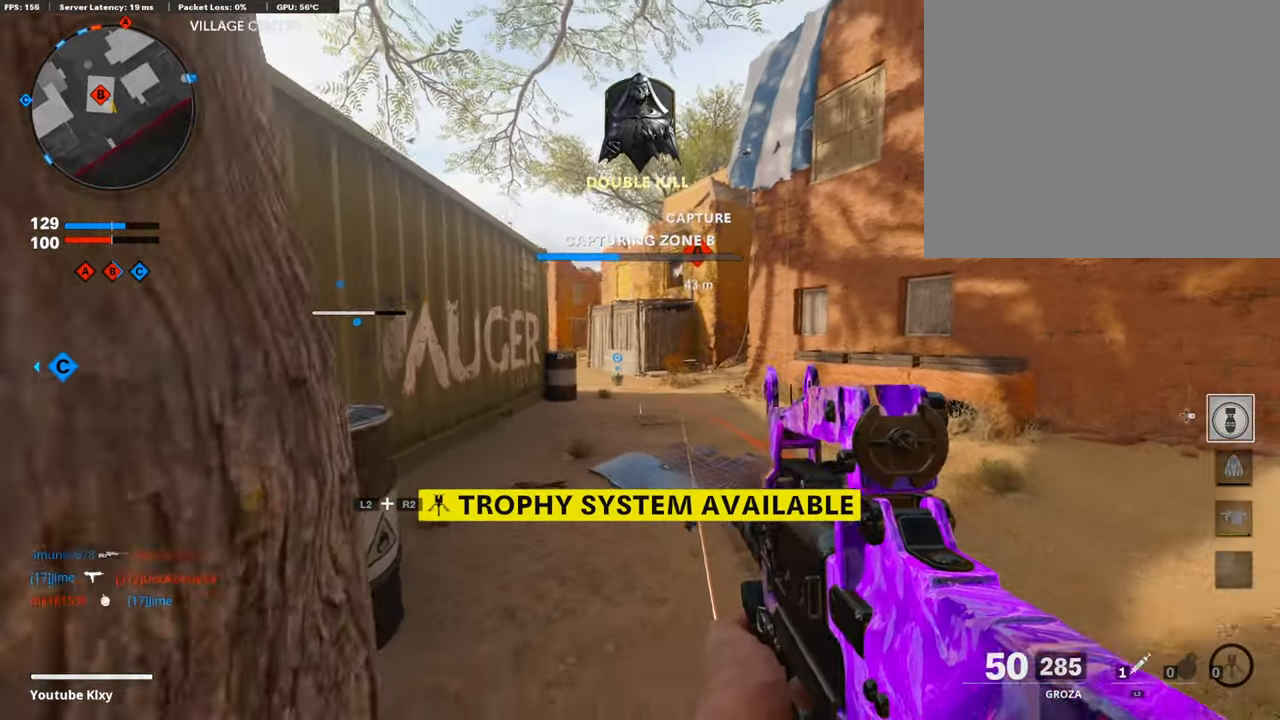
{"buttons": ["L3"], "left_stick": "up-left", "right_stick": "center", "events": [[134, "right_stick", "left"], [386, "left_stick", "up-left"], [470, "L3", "down"], [487, "right_stick", "center"]]}
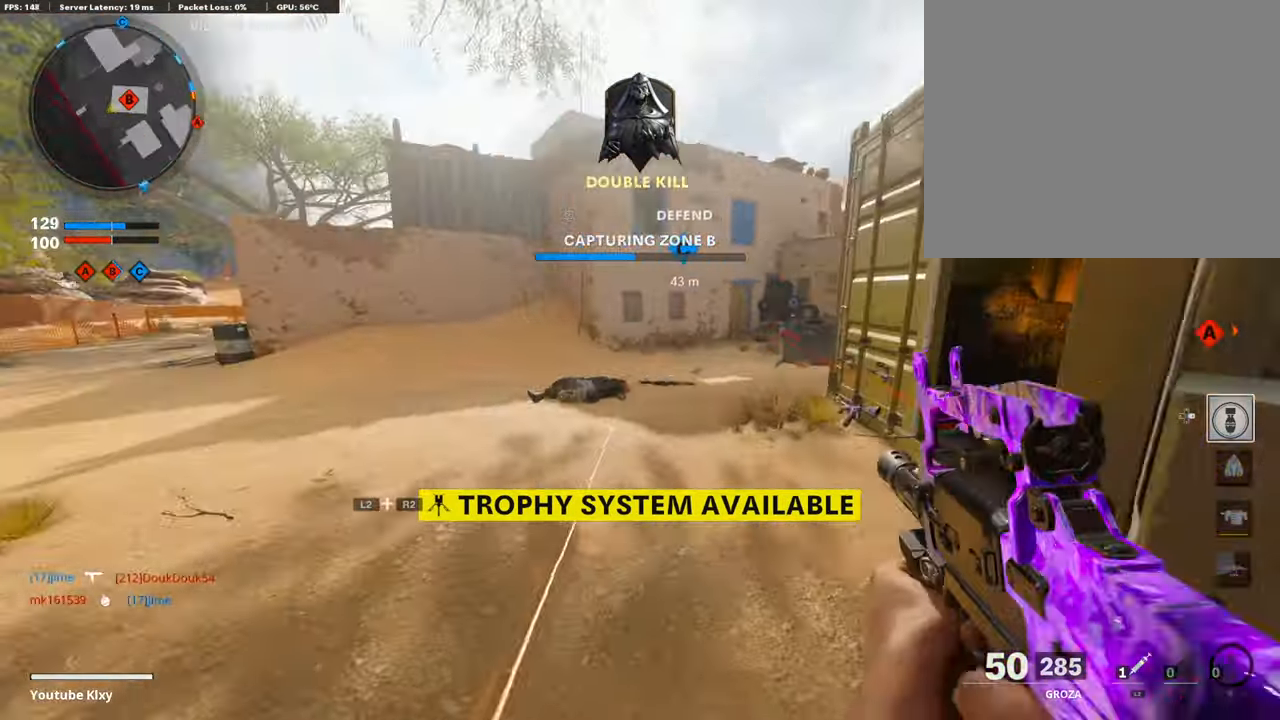
{"buttons": ["TRIANGLE"], "left_stick": "right", "right_stick": "center", "events": [[33, "left_stick", "up"], [151, "L3", "up"], [168, "right_stick", "right"], [269, "left_stick", "up-right"], [353, "right_stick", "center"], [403, "left_stick", "right"], [420, "TRIANGLE", "down"]]}
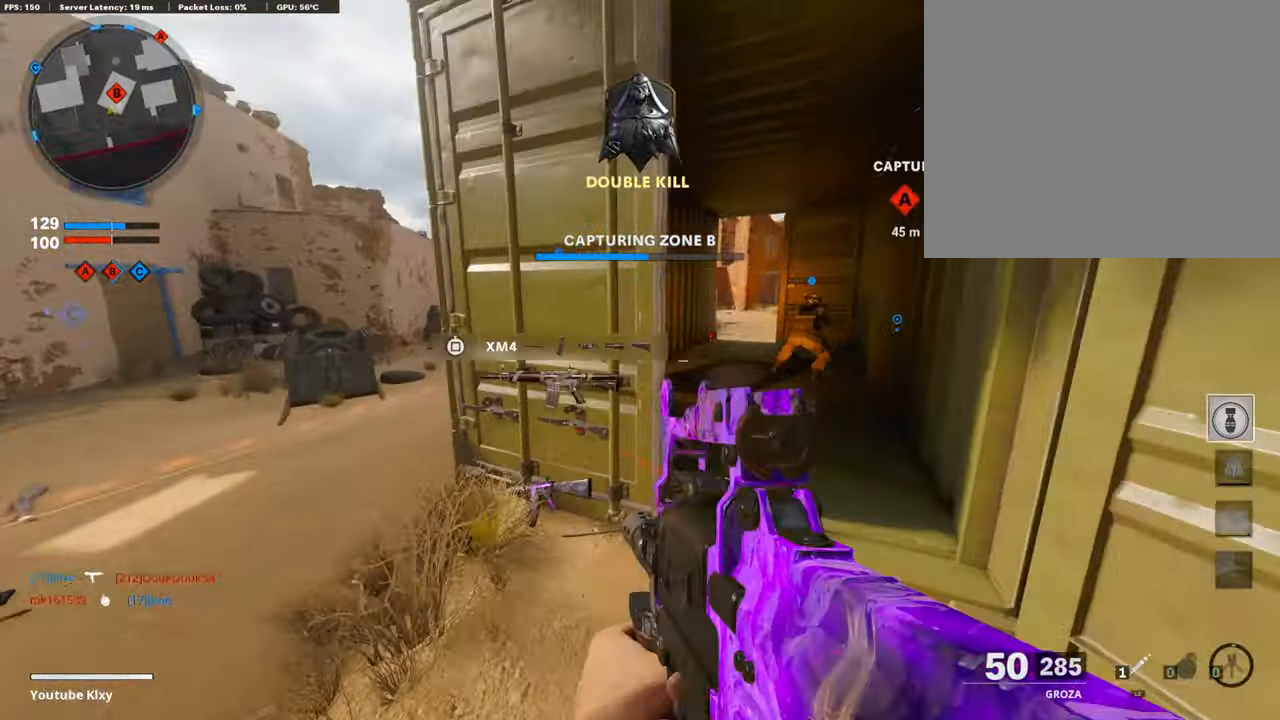
{"buttons": [], "left_stick": "left", "right_stick": "center", "events": [[17, "TRIANGLE", "up"], [50, "TRIANGLE", "down"], [117, "left_stick", "up"], [151, "TRIANGLE", "up"], [201, "left_stick", "left"], [235, "TRIANGLE", "down"], [319, "TRIANGLE", "up"], [353, "TRIANGLE", "down"], [353, "left_stick", "center"], [420, "TRIANGLE", "up"], [487, "left_stick", "left"]]}
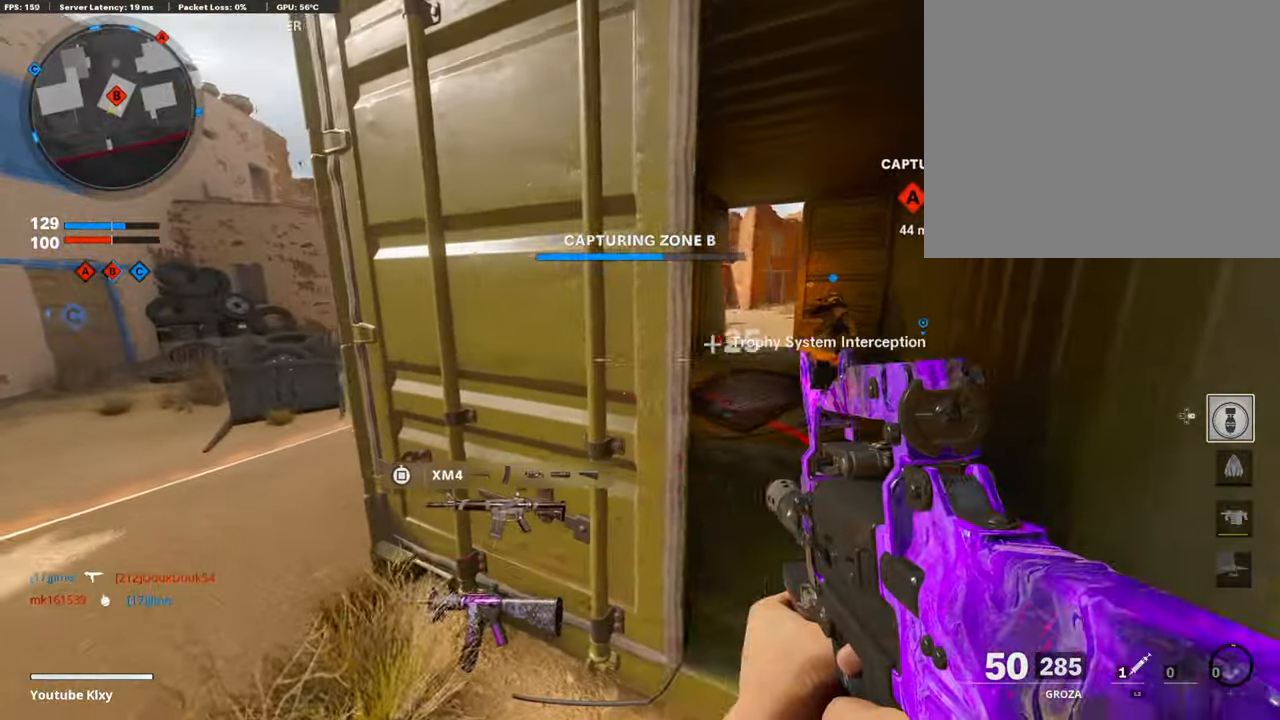
{"buttons": ["L1"], "left_stick": "up-right", "right_stick": "center", "events": [[34, "TRIANGLE", "down"], [118, "TRIANGLE", "up"], [151, "TRIANGLE", "down"], [185, "left_stick", "right"], [218, "TRIANGLE", "up"], [353, "right_stick", "right"], [403, "left_stick", "up-right"], [403, "right_stick", "center"], [420, "L1", "down"]]}
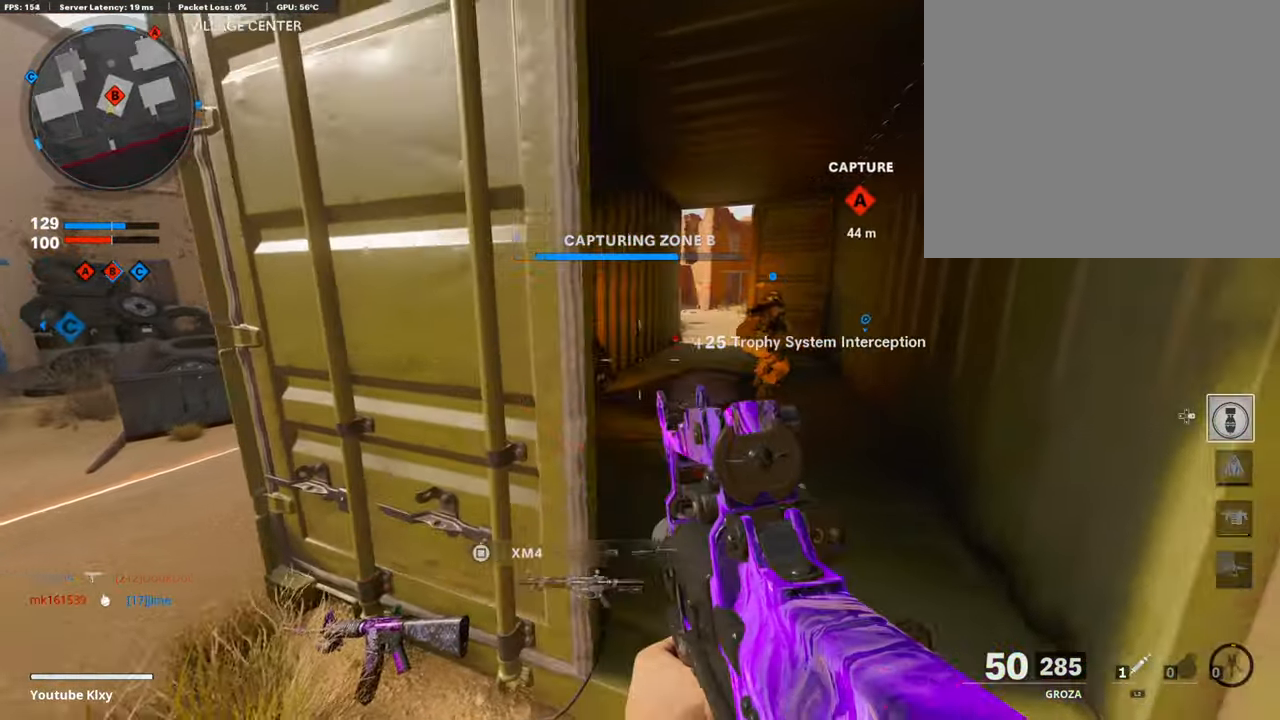
{"buttons": ["L1"], "left_stick": "left", "right_stick": "center", "events": [[202, "left_stick", "up-left"], [252, "right_stick", "up-right"], [353, "left_stick", "center"], [353, "right_stick", "center"], [420, "left_stick", "left"]]}
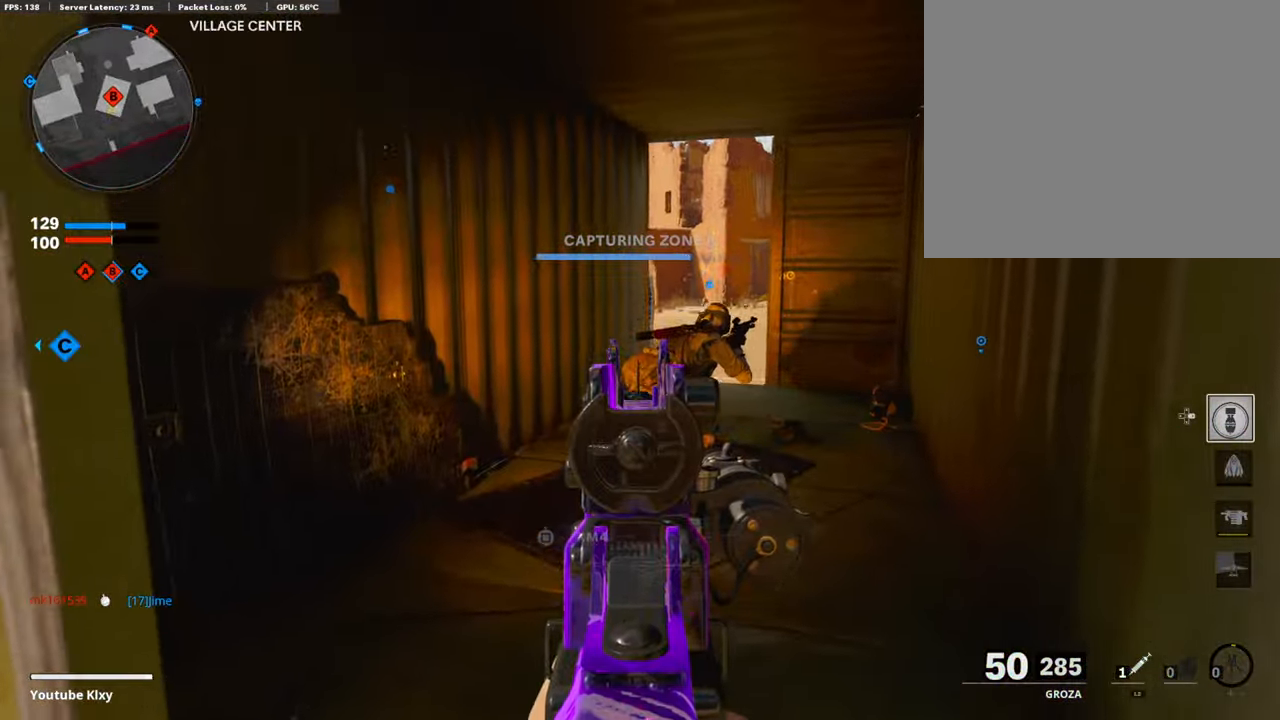
{"buttons": [], "left_stick": "up-left", "right_stick": "center", "events": [[34, "left_stick", "center"], [235, "left_stick", "left"], [269, "L1", "up"], [319, "right_stick", "left"], [437, "left_stick", "up-left"], [487, "right_stick", "center"]]}